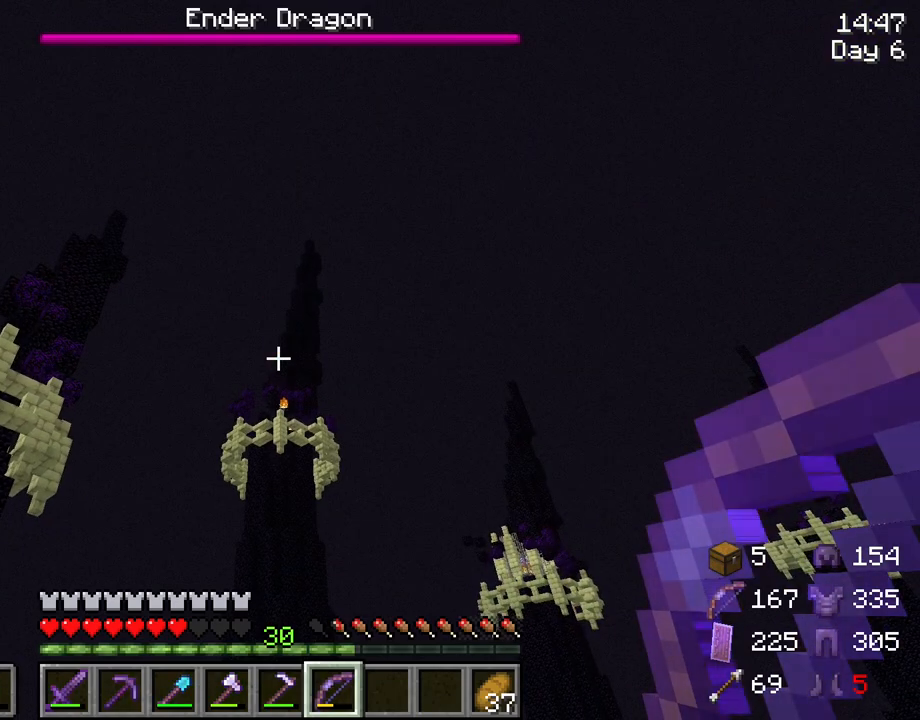
Gameplay with keyboard and mouse; each line is a JSON object with the keys and mouse buttons held at the frame after it. "events" lists presses ("down") and releases ("up") of "1", "2", "3", "4", "5", "a", "alt", "c", "caps_lock", "ctrl", "d", "e", "f", "g", "q", "r", "s", "shift", "space", "t", "tab", "v", "w", "x", "z", "mouse_left", "mouse_wheel" and "mouse_right" between this image and that frame as [ms after this image, input, new state], when the widget could be followed in between. "mouse_left", "mouse_wheel", "mouse_right" = the "left", "wheel", "right" buttons of the "mouse" list. No other keys are recorded. Fast repeated clicks can show as one long hold. "wheel" means that the mouse wheel is clicked or scrolled. "mouse_move" is the direction in which the mouse moves at that frame (one of eight, or "still"), when it could be read.
{"keys": [], "mouse": [], "mouse_move": "still", "events": []}
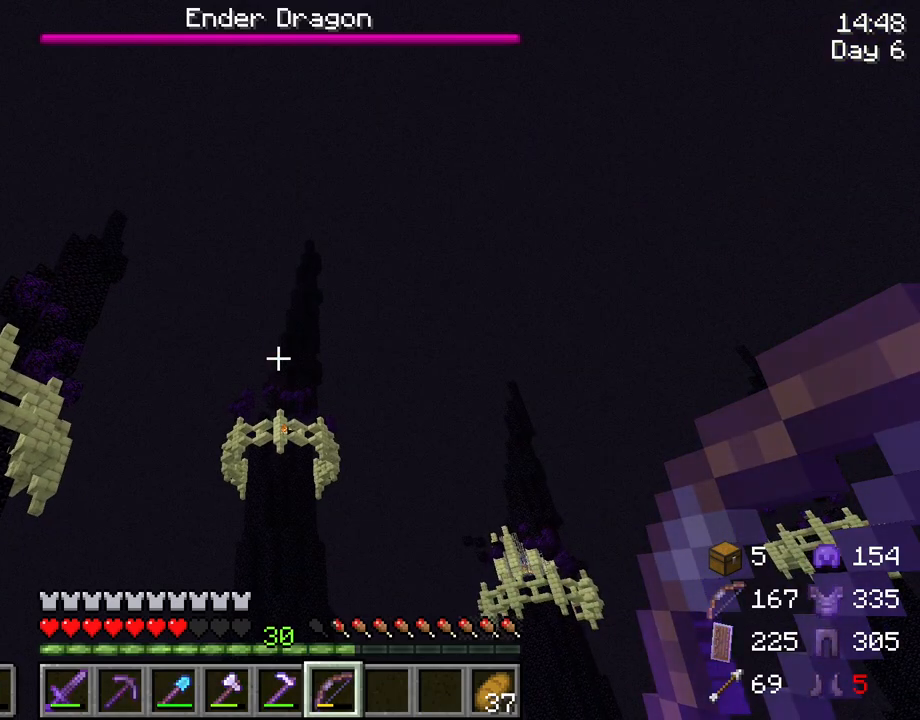
{"keys": [], "mouse": ["right"], "mouse_move": "still", "events": [[83, "mouse_right", "down"]]}
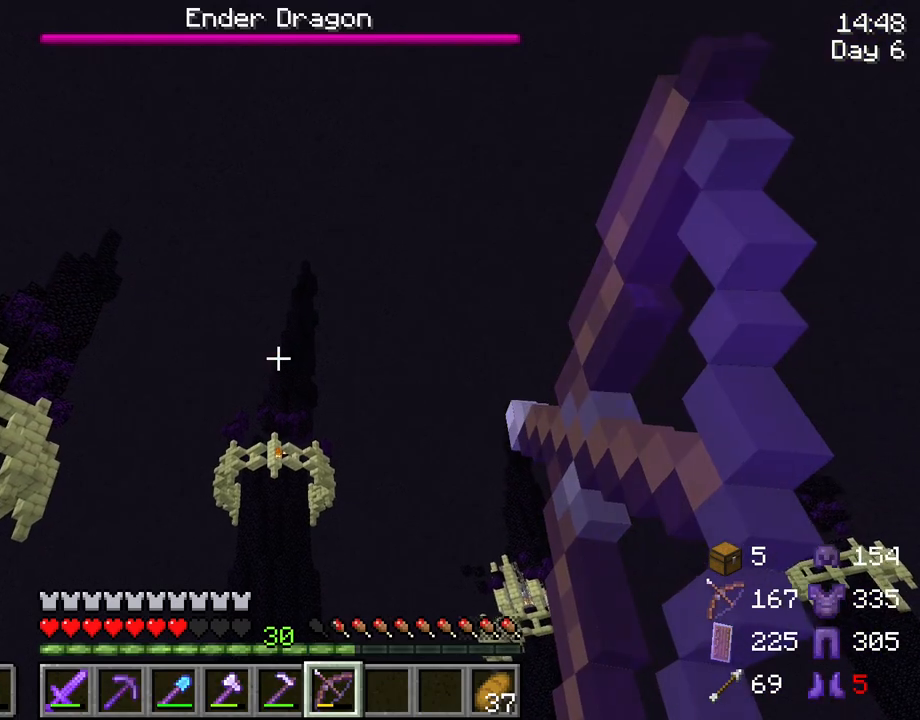
{"keys": [], "mouse": ["right"], "mouse_move": "still", "events": []}
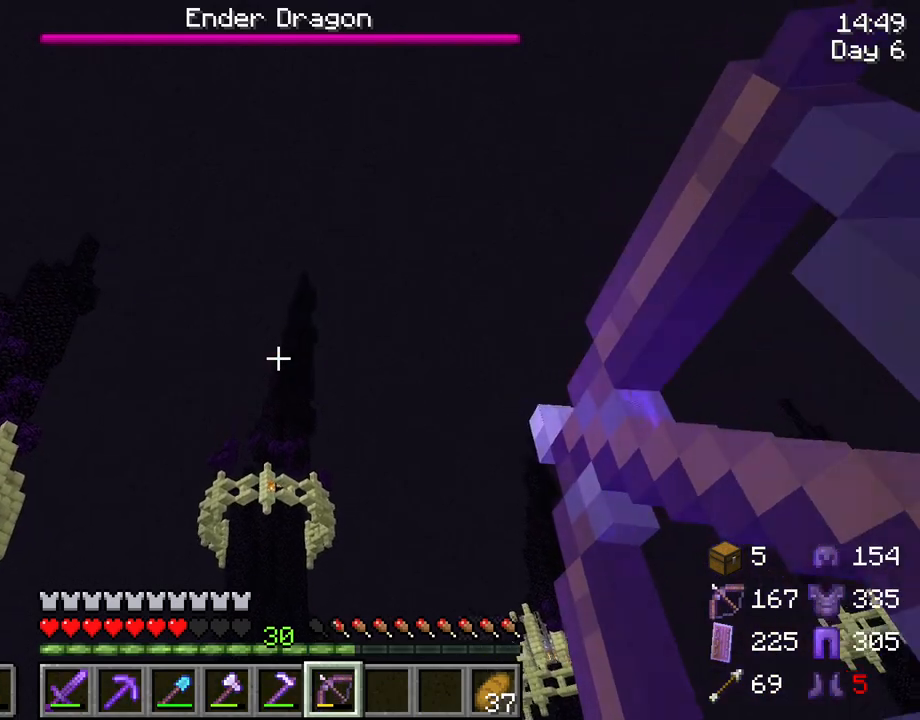
{"keys": [], "mouse": [], "mouse_move": "still", "events": [[350, "mouse_right", "up"]]}
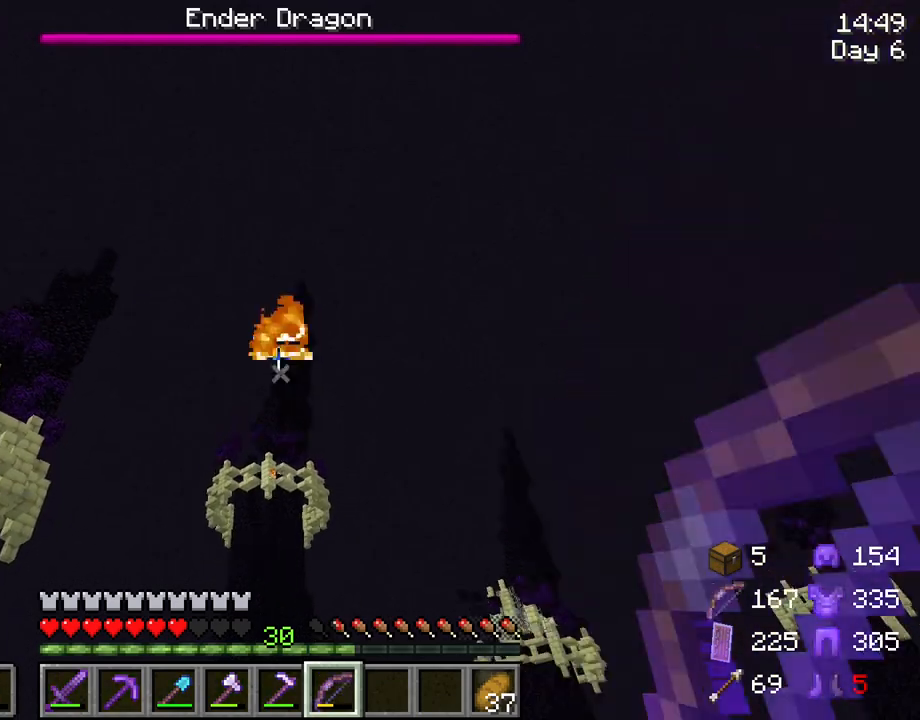
{"keys": [], "mouse": [], "mouse_move": "still", "events": []}
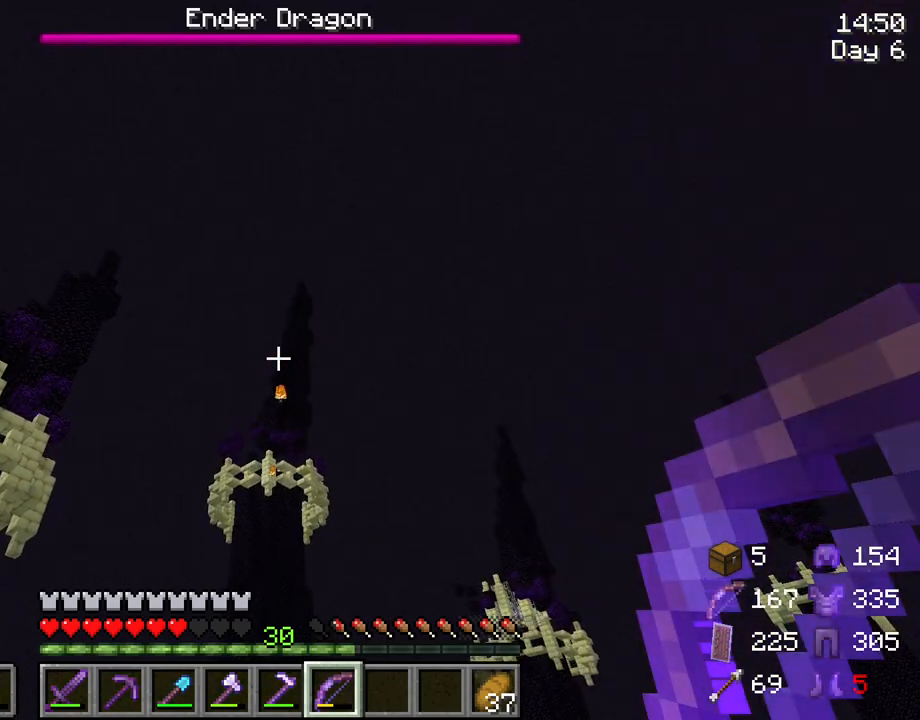
{"keys": [], "mouse": [], "mouse_move": "still", "events": []}
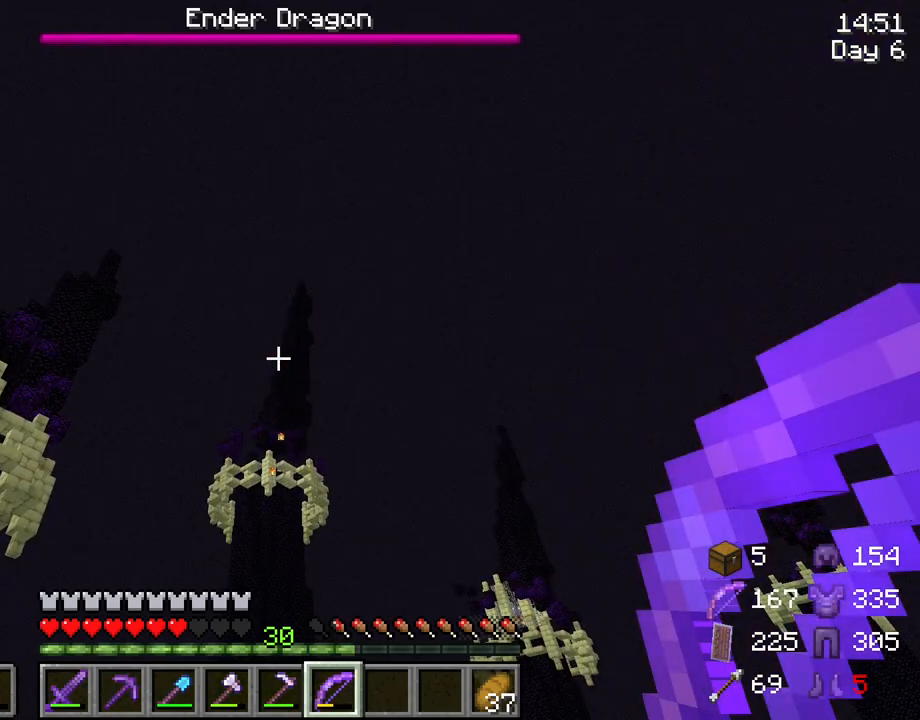
{"keys": [], "mouse": [], "mouse_move": "still", "events": []}
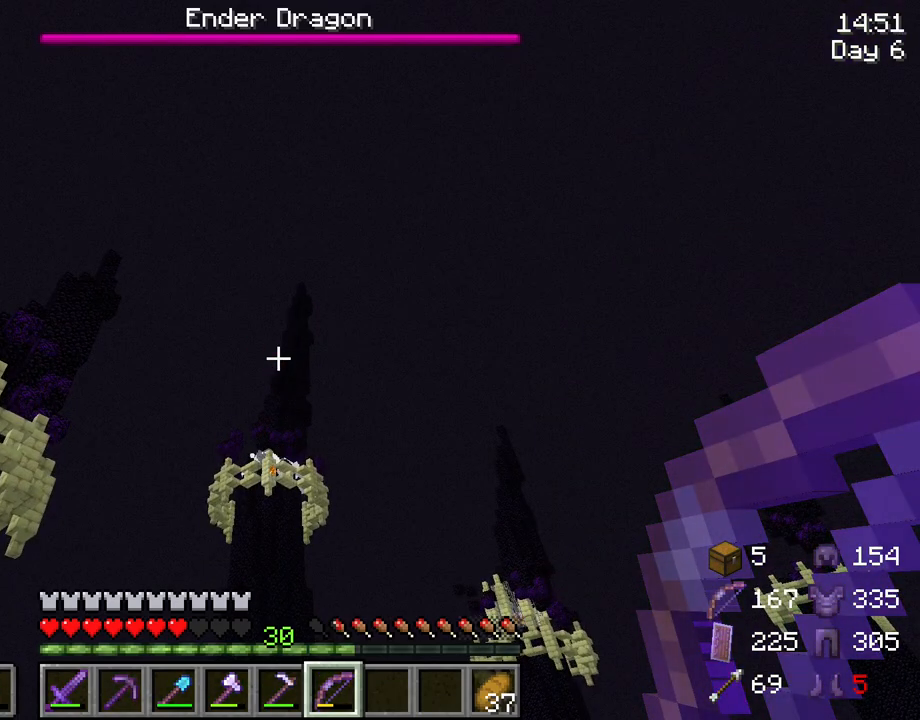
{"keys": [], "mouse": [], "mouse_move": "right", "events": []}
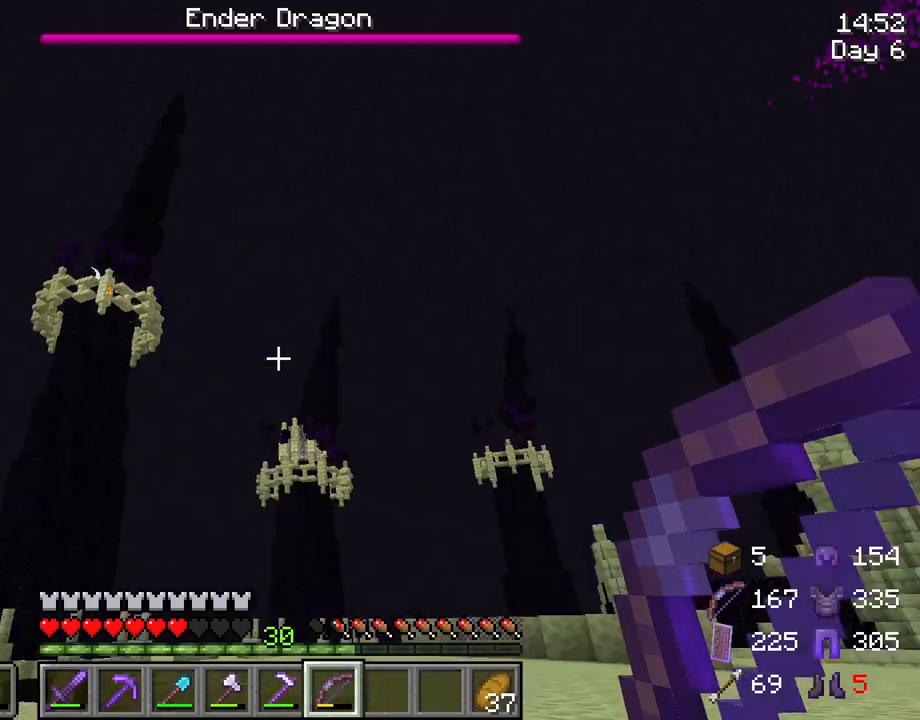
{"keys": ["a", "w"], "mouse": [], "mouse_move": "still", "events": [[150, "a", "down"], [417, "w", "down"]]}
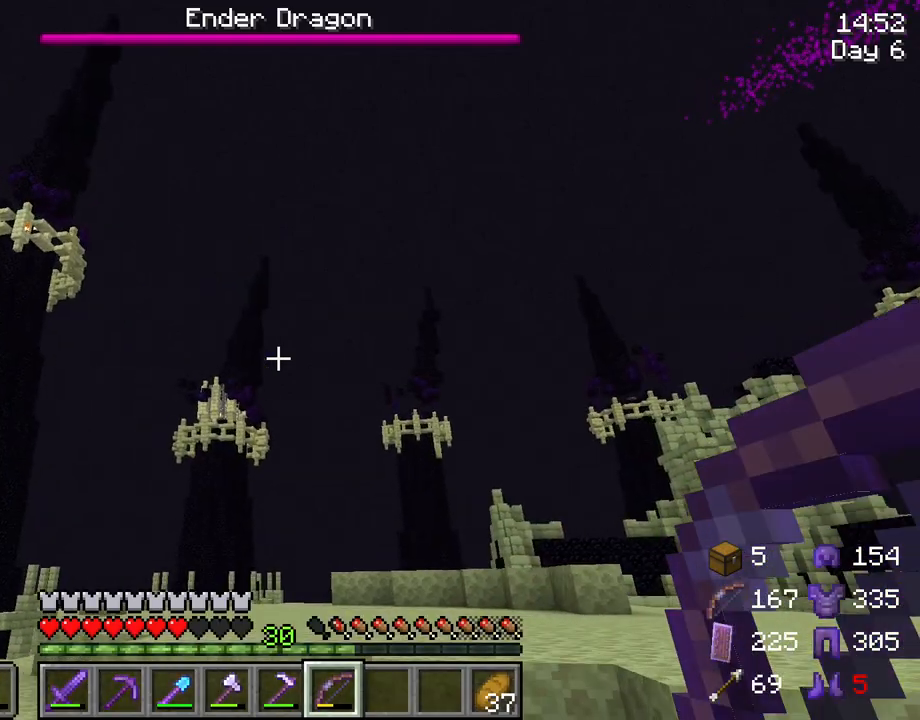
{"keys": ["w"], "mouse": [], "mouse_move": "still", "events": [[300, "a", "up"]]}
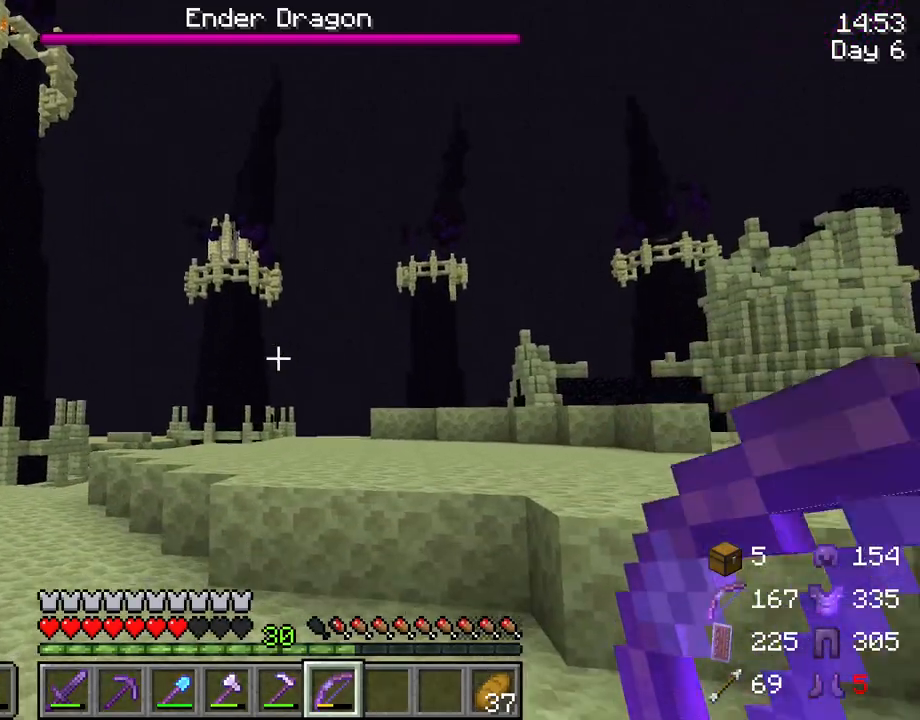
{"keys": ["ctrl", "w"], "mouse": [], "mouse_move": "still", "events": [[500, "ctrl", "down"]]}
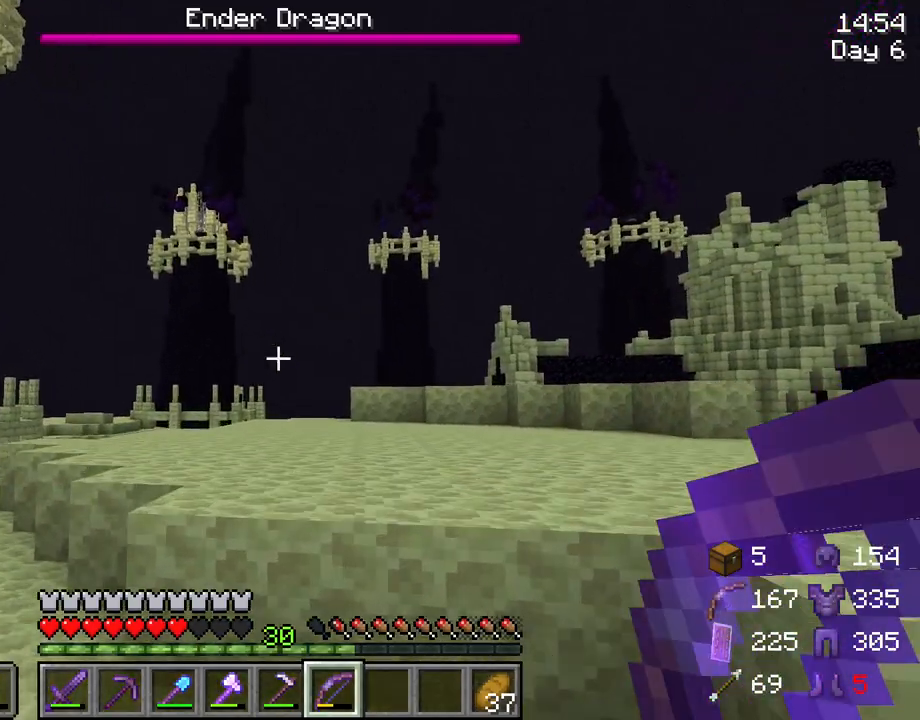
{"keys": ["w"], "mouse": [], "mouse_move": "still", "events": [[100, "ctrl", "up"], [233, "space", "down"], [383, "space", "up"]]}
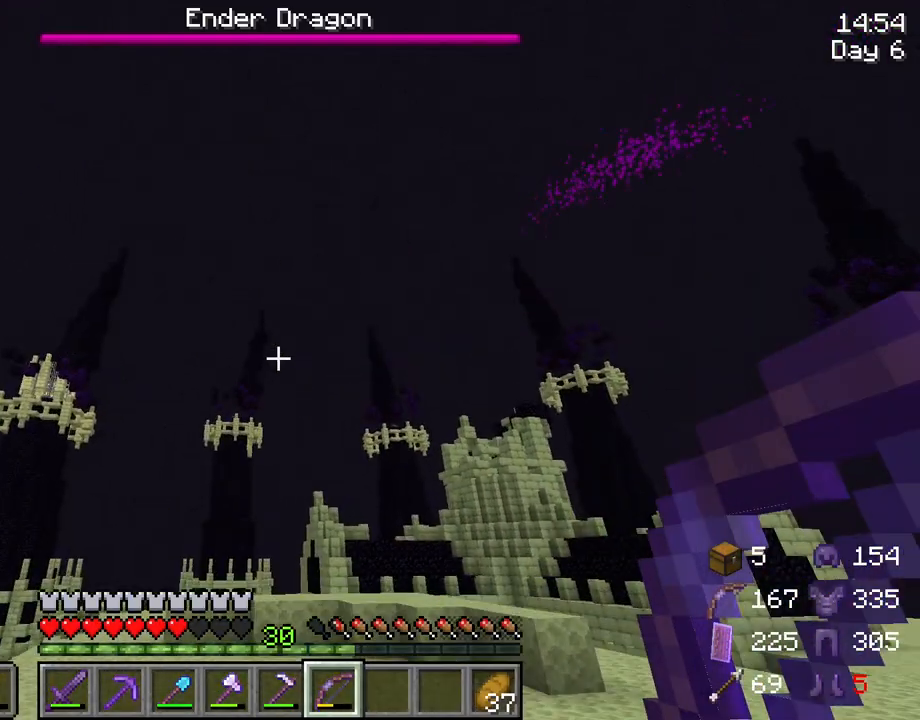
{"keys": ["a"], "mouse": [], "mouse_move": "still", "events": [[17, "a", "down"], [200, "w", "up"]]}
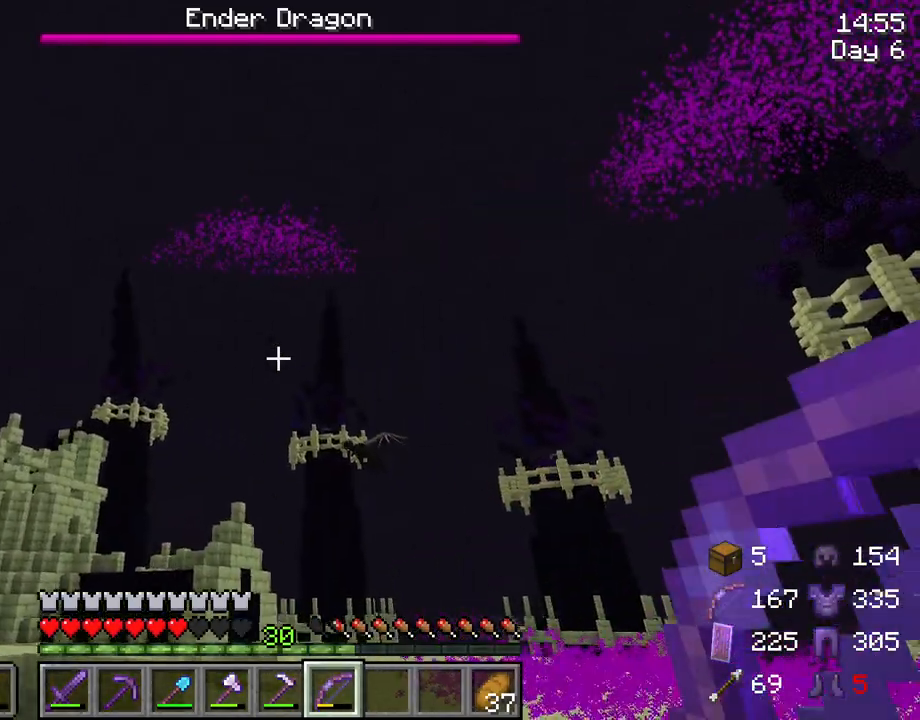
{"keys": ["a"], "mouse": [], "mouse_move": "still", "events": []}
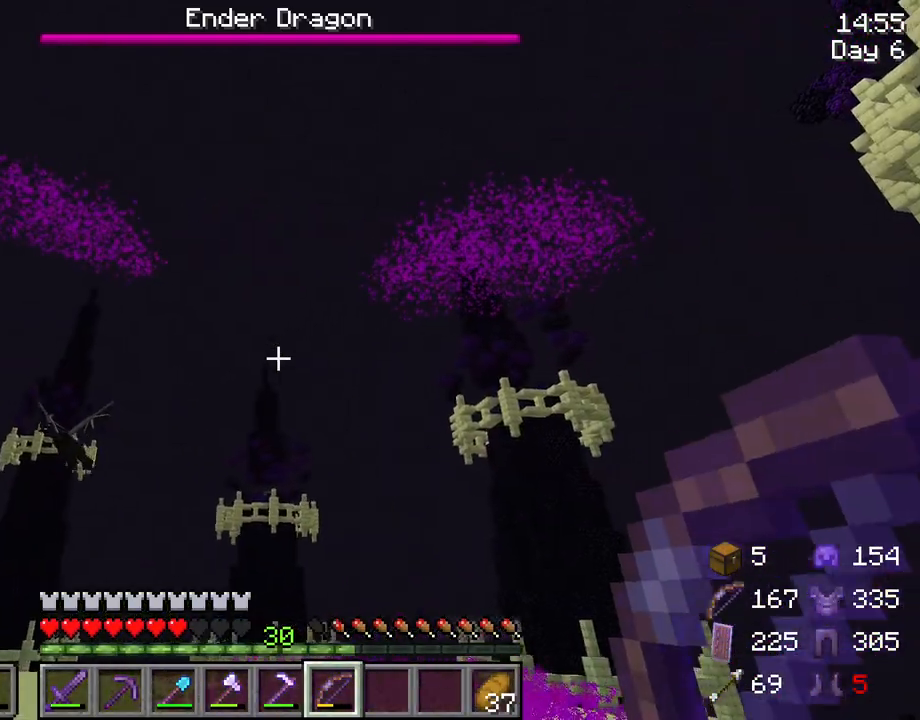
{"keys": ["a"], "mouse": [], "mouse_move": "still", "events": []}
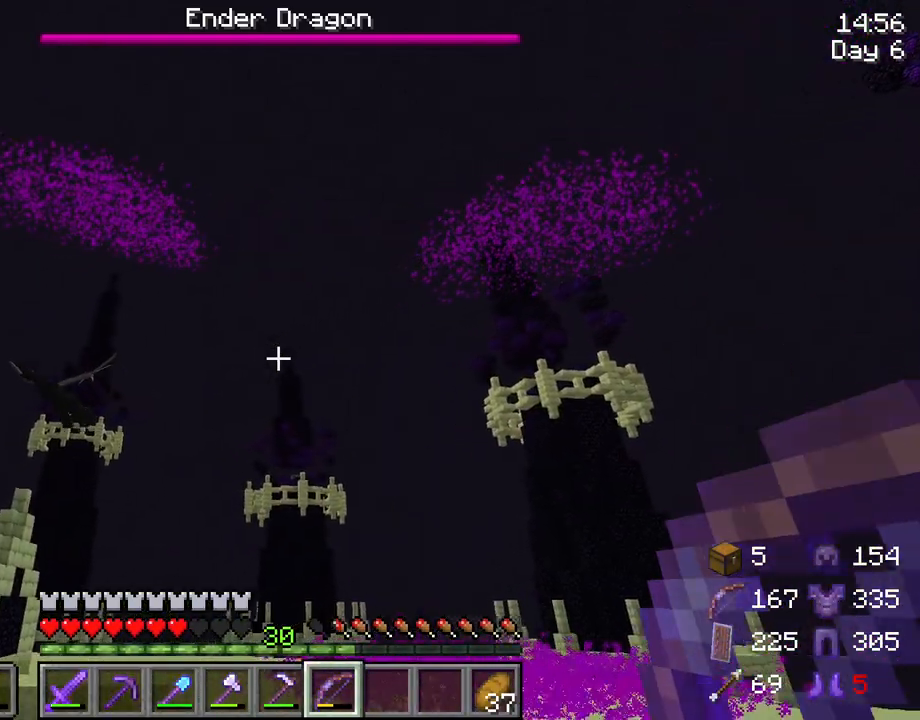
{"keys": ["a"], "mouse": [], "mouse_move": "still", "events": []}
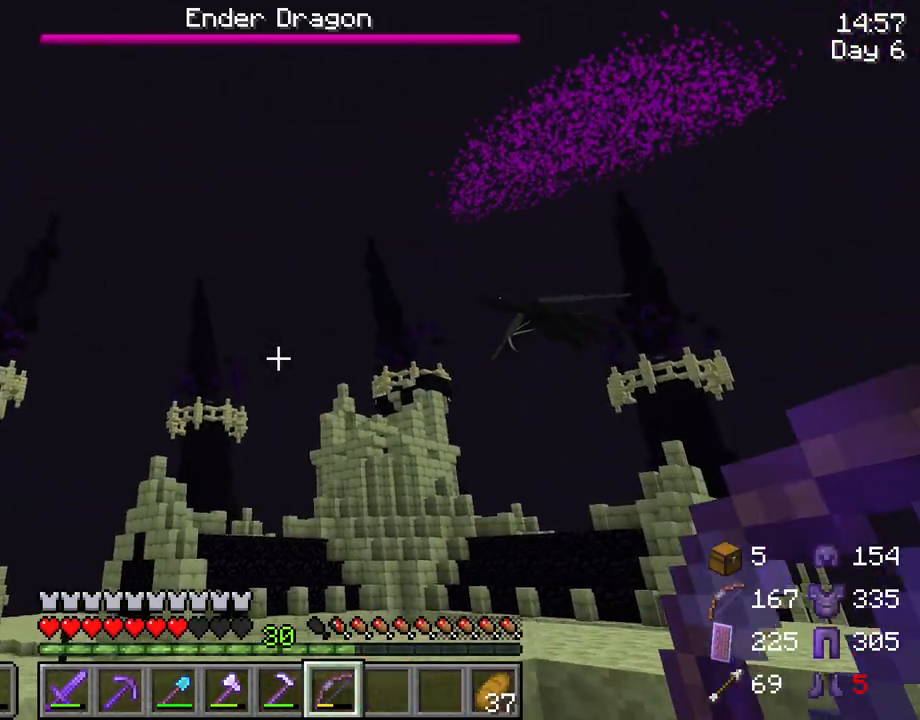
{"keys": ["a", "w"], "mouse": [], "mouse_move": "still", "events": [[417, "w", "down"]]}
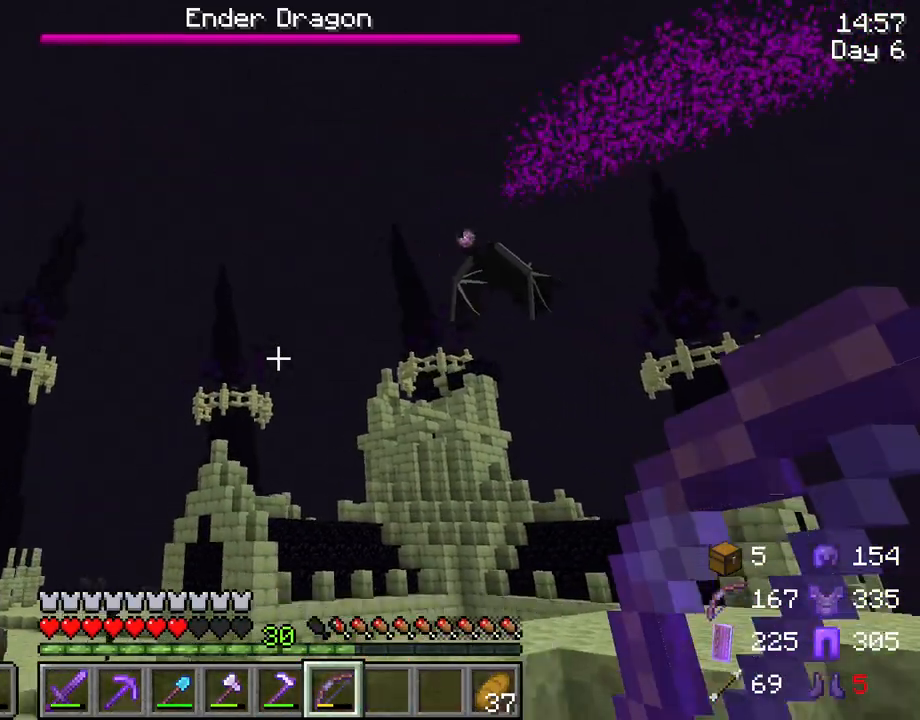
{"keys": ["a", "w"], "mouse": [], "mouse_move": "still", "events": [[183, "a", "up"], [383, "a", "down"]]}
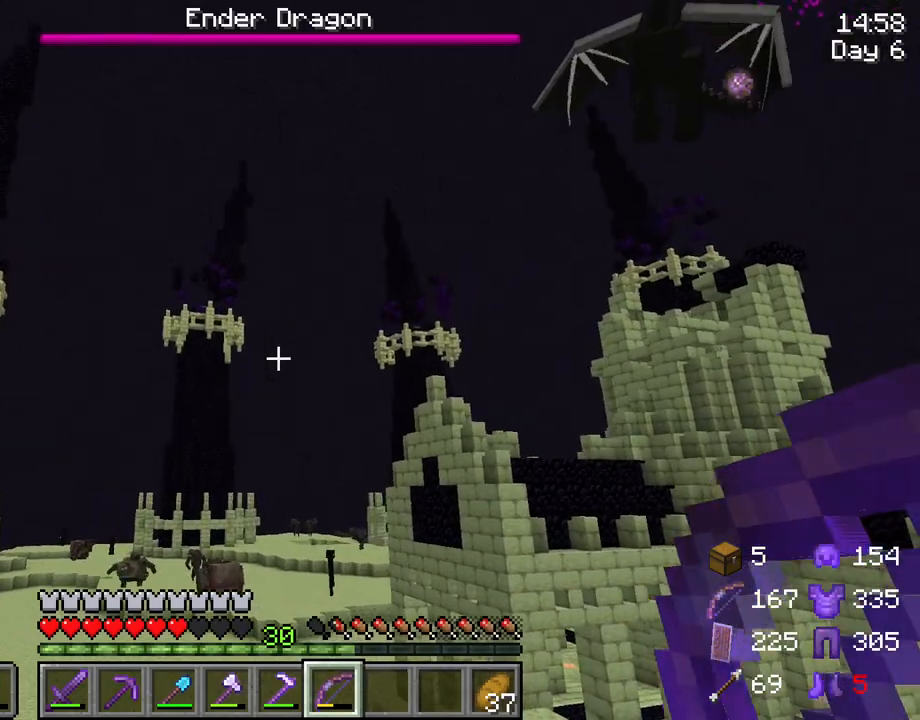
{"keys": ["w"], "mouse": [], "mouse_move": "still", "events": [[67, "a", "up"], [350, "ctrl", "down"], [483, "ctrl", "up"]]}
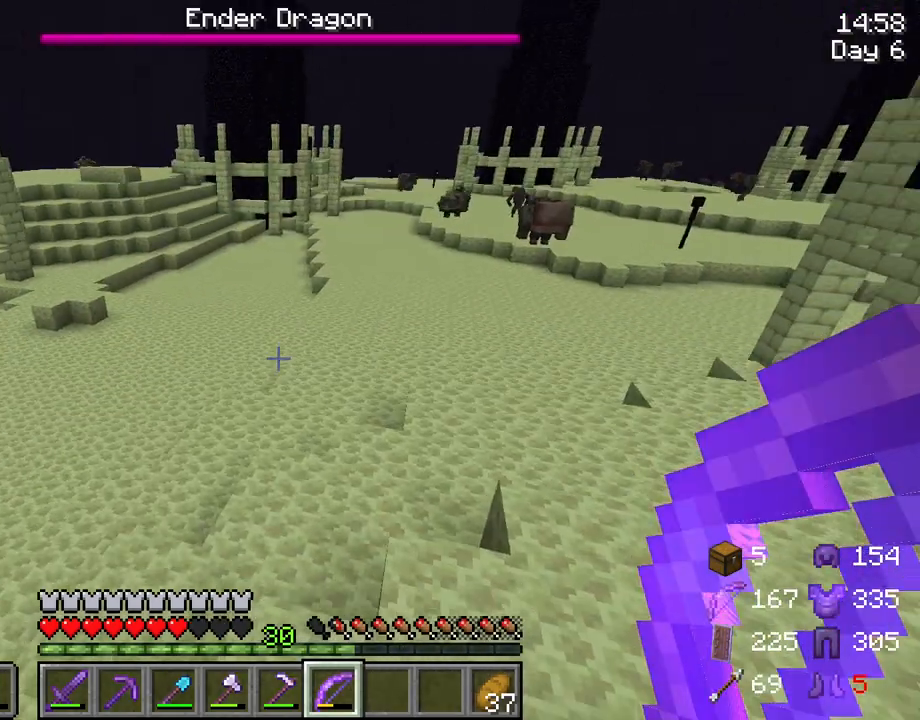
{"keys": ["w"], "mouse": [], "mouse_move": "still", "events": []}
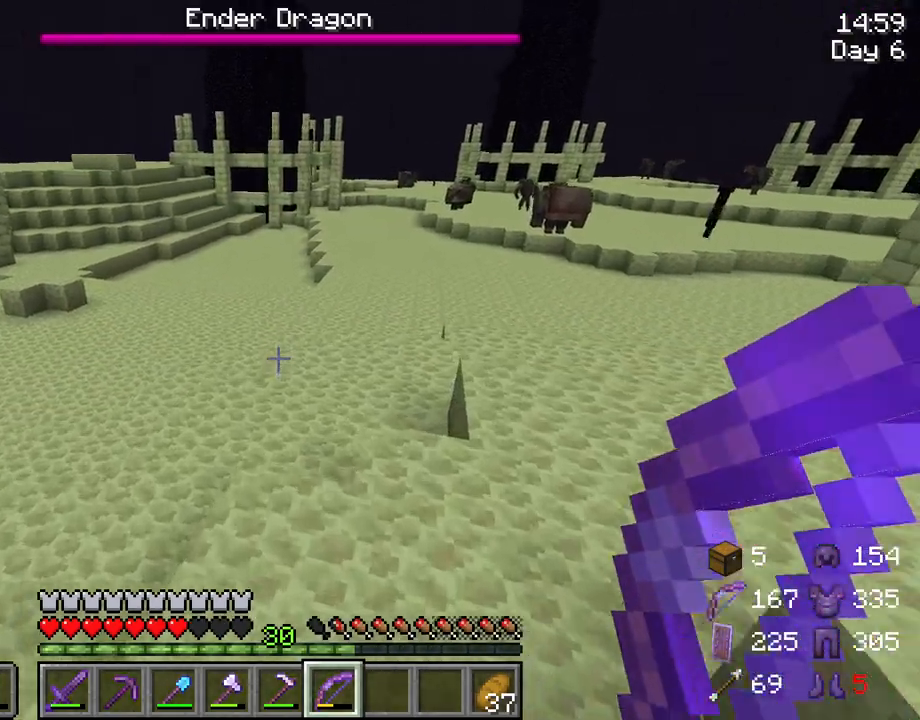
{"keys": ["w"], "mouse": [], "mouse_move": "still", "events": []}
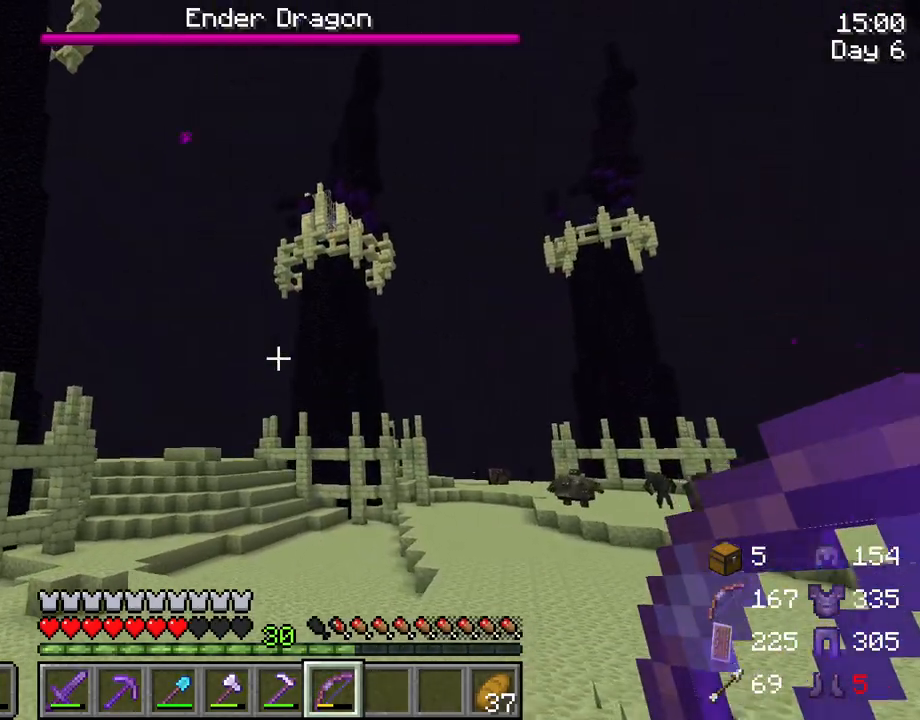
{"keys": ["w"], "mouse": [], "mouse_move": "still", "events": [[167, "d", "down"], [433, "d", "up"]]}
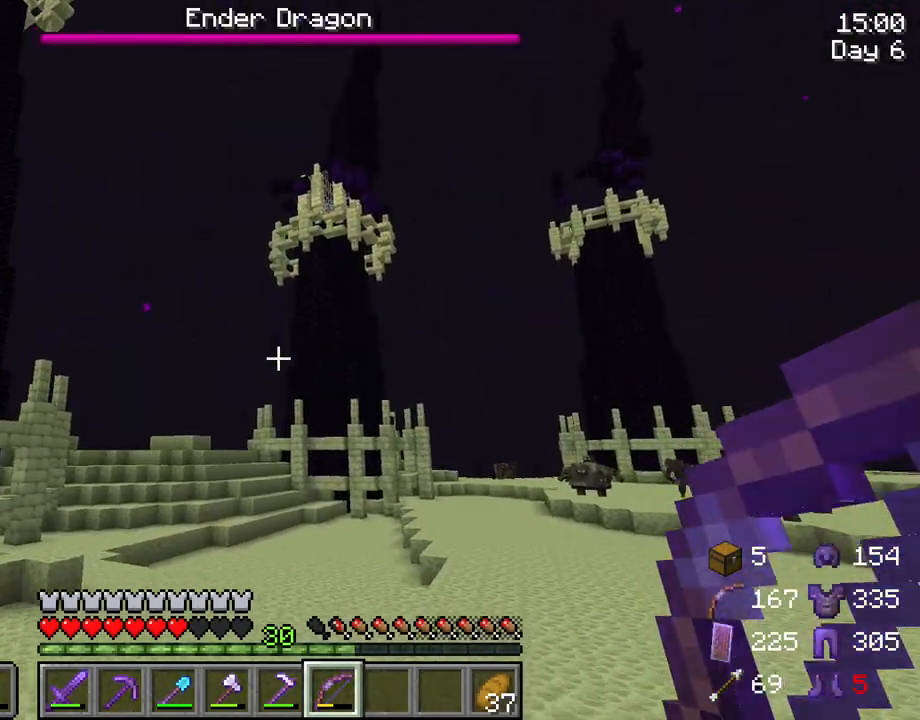
{"keys": ["w"], "mouse": [], "mouse_move": "still", "events": []}
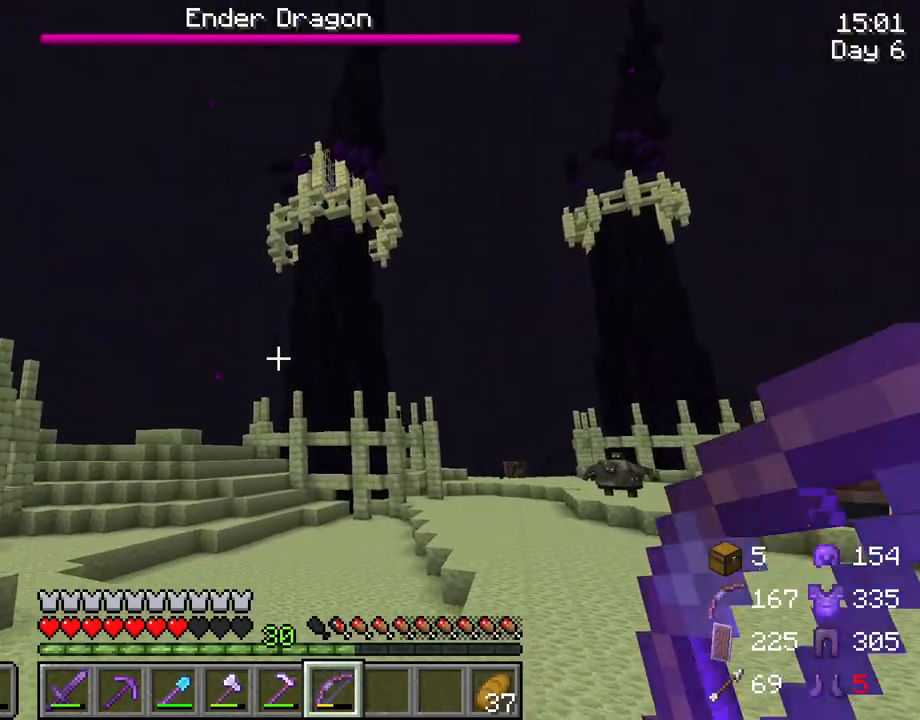
{"keys": ["w"], "mouse": [], "mouse_move": "still", "events": []}
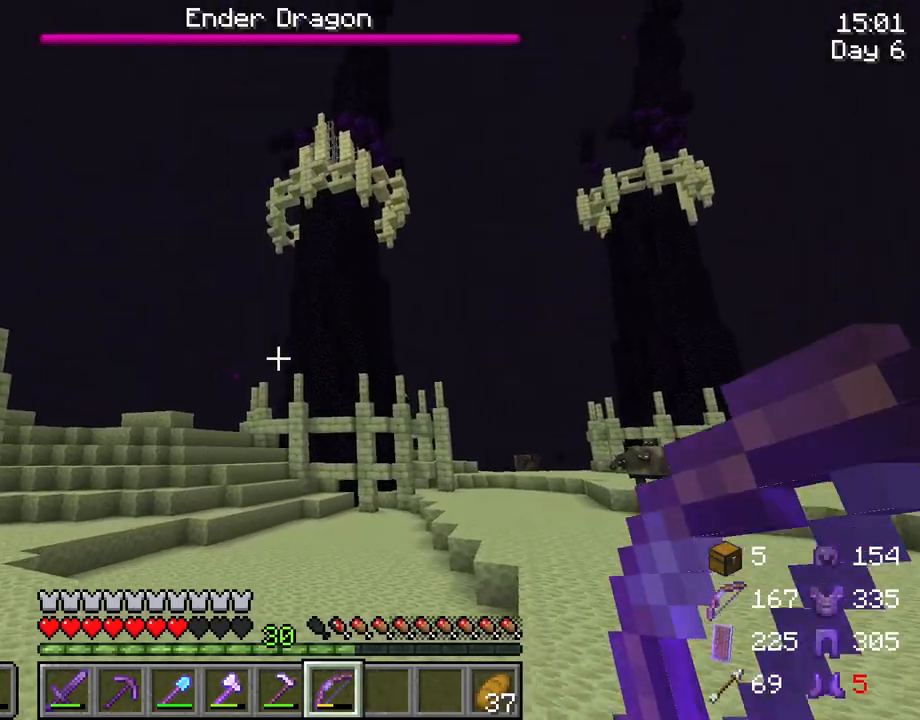
{"keys": ["w"], "mouse": [], "mouse_move": "still", "events": []}
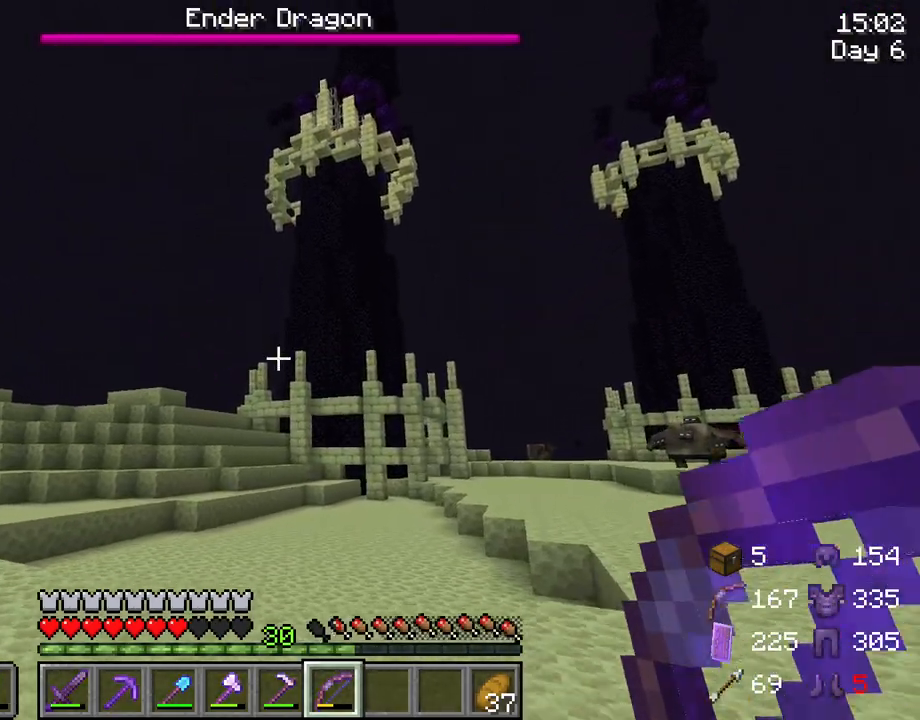
{"keys": ["w"], "mouse": [], "mouse_move": "still", "events": []}
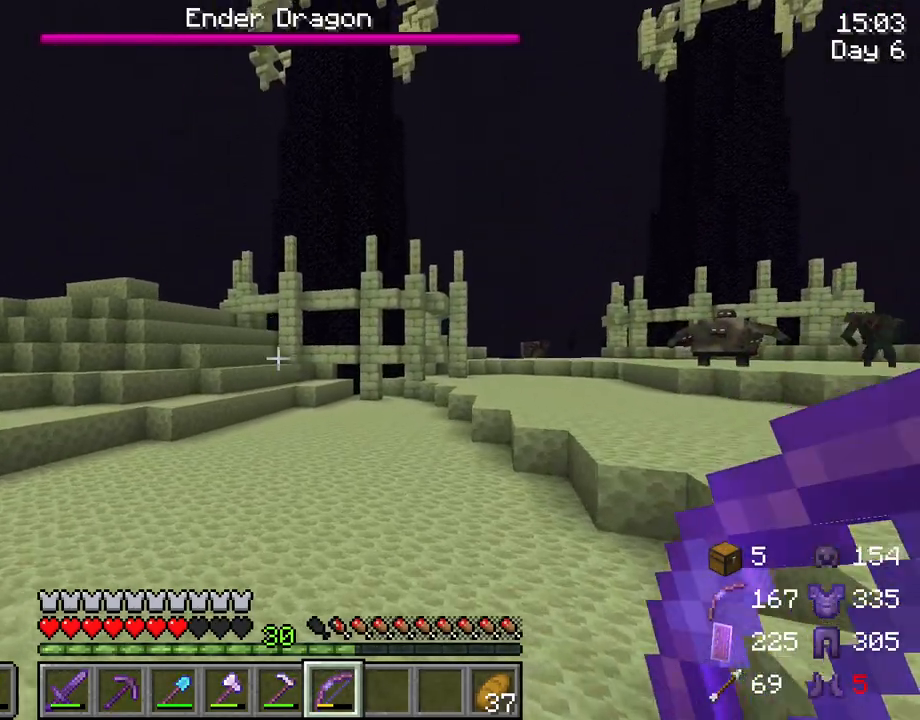
{"keys": ["e"], "mouse": [], "mouse_move": "still", "events": [[417, "e", "down"], [417, "w", "up"]]}
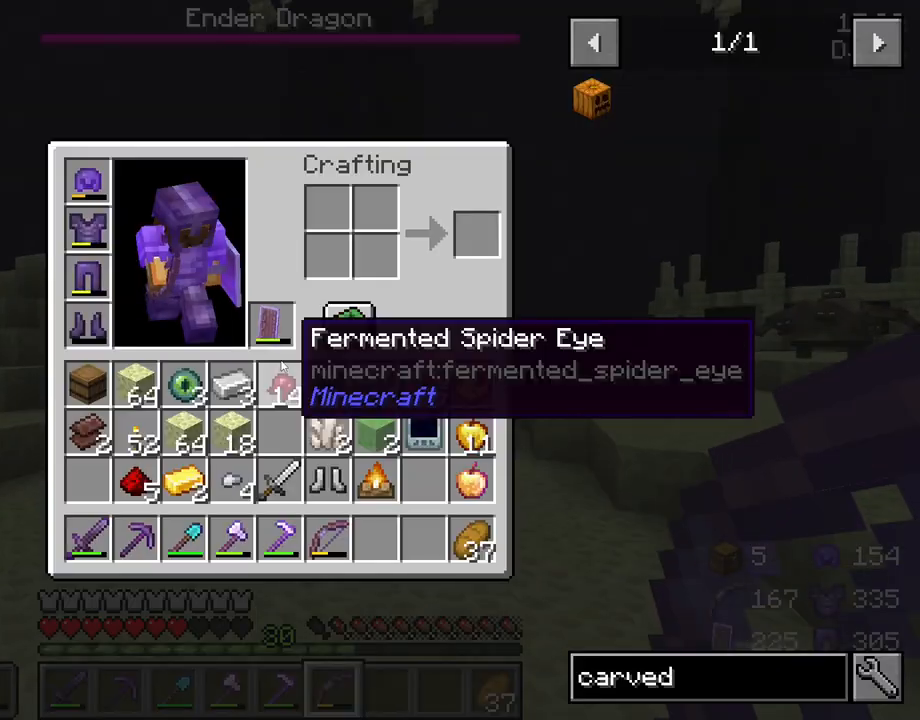
{"keys": ["shift"], "mouse": [], "mouse_move": "down-right", "events": [[17, "e", "up"], [200, "shift", "down"]]}
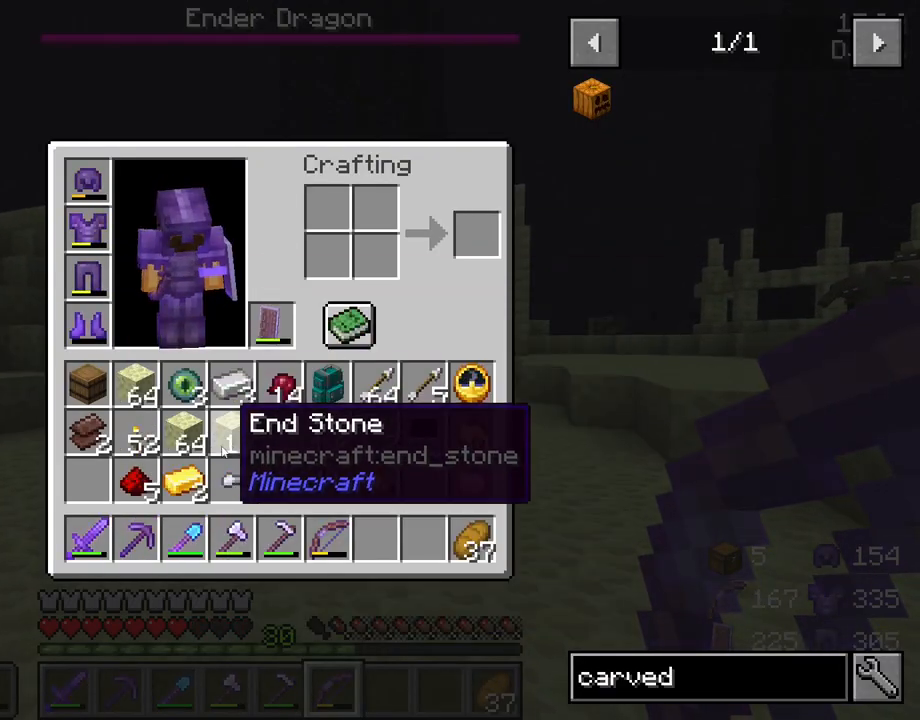
{"keys": ["shift"], "mouse": [], "mouse_move": "still", "events": [[217, "mouse_left", "down"], [267, "mouse_left", "up"], [367, "mouse_left", "down"], [450, "mouse_left", "up"]]}
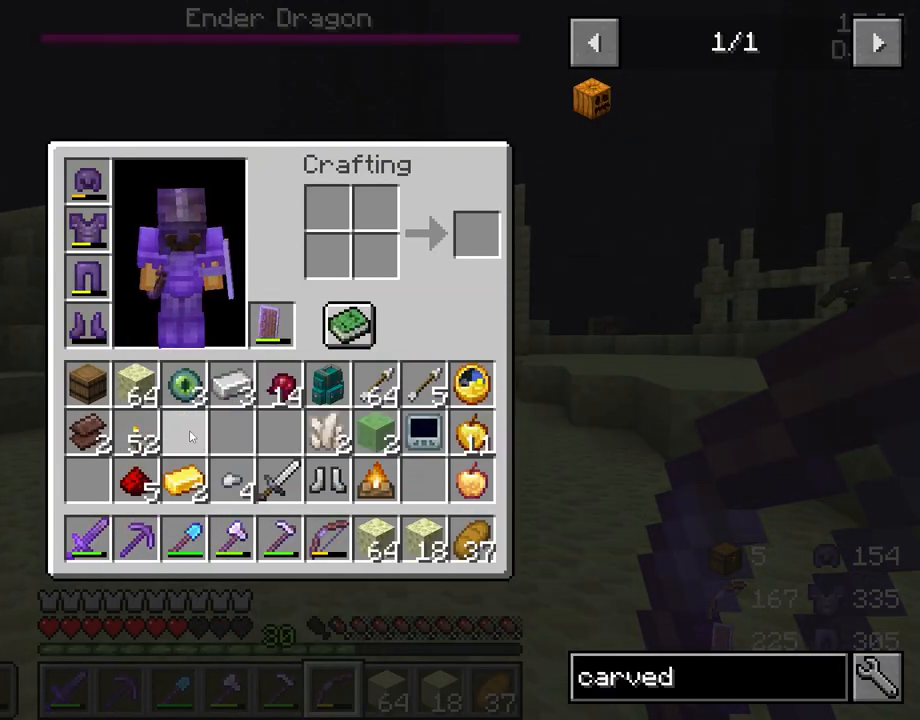
{"keys": ["w"], "mouse": [], "mouse_move": "still", "events": [[150, "e", "down"], [233, "e", "up"], [283, "w", "down"], [333, "shift", "up"]]}
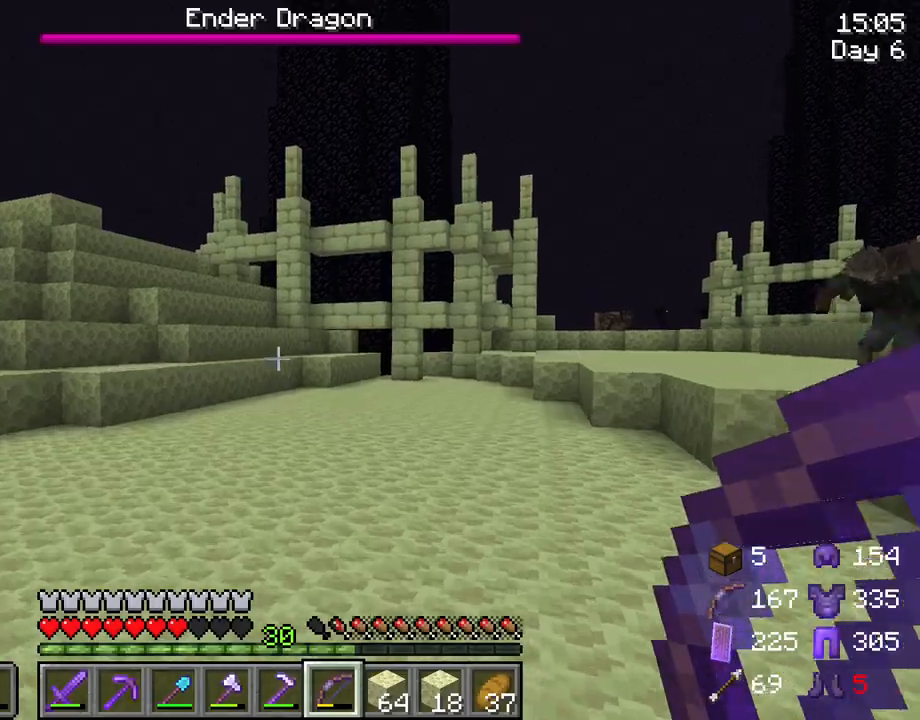
{"keys": ["w"], "mouse": [], "mouse_move": "still", "events": [[67, "ctrl", "down"], [117, "space", "down"], [350, "space", "up"], [400, "ctrl", "up"]]}